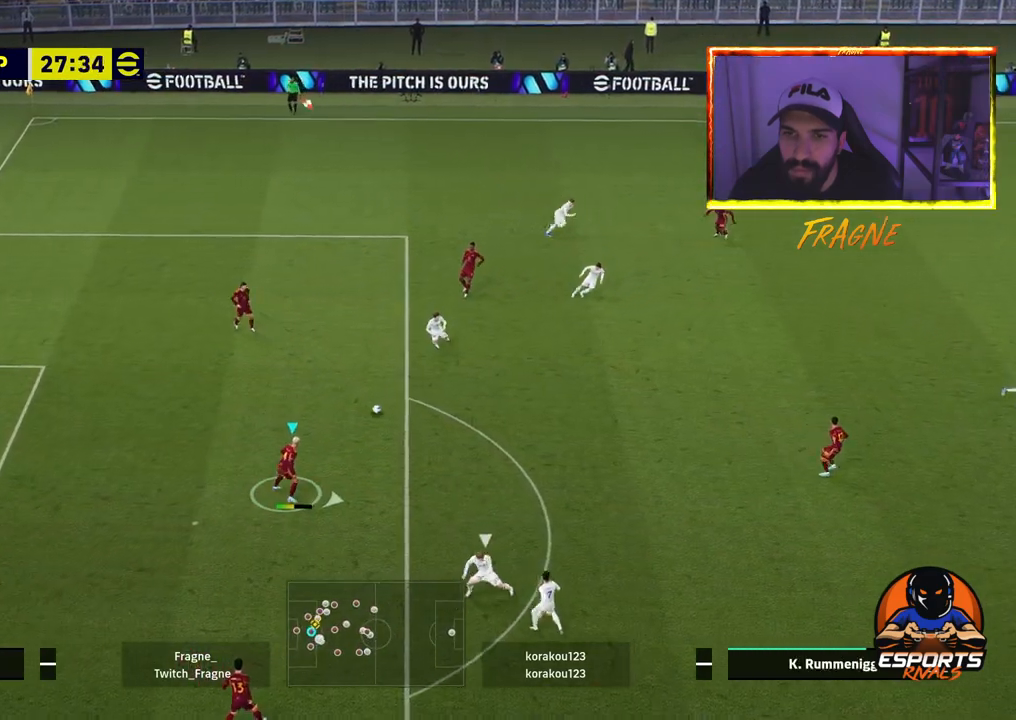
Gameplay with a controller (PlayStation layout); each line is a JSON object with the inputs held at the frame after it. "events" lists button and stick changes between this image and that frame as [ms after this image, input, new state], when the widget could be followed in between.
{"buttons": [], "left_stick": "right", "right_stick": "center", "events": []}
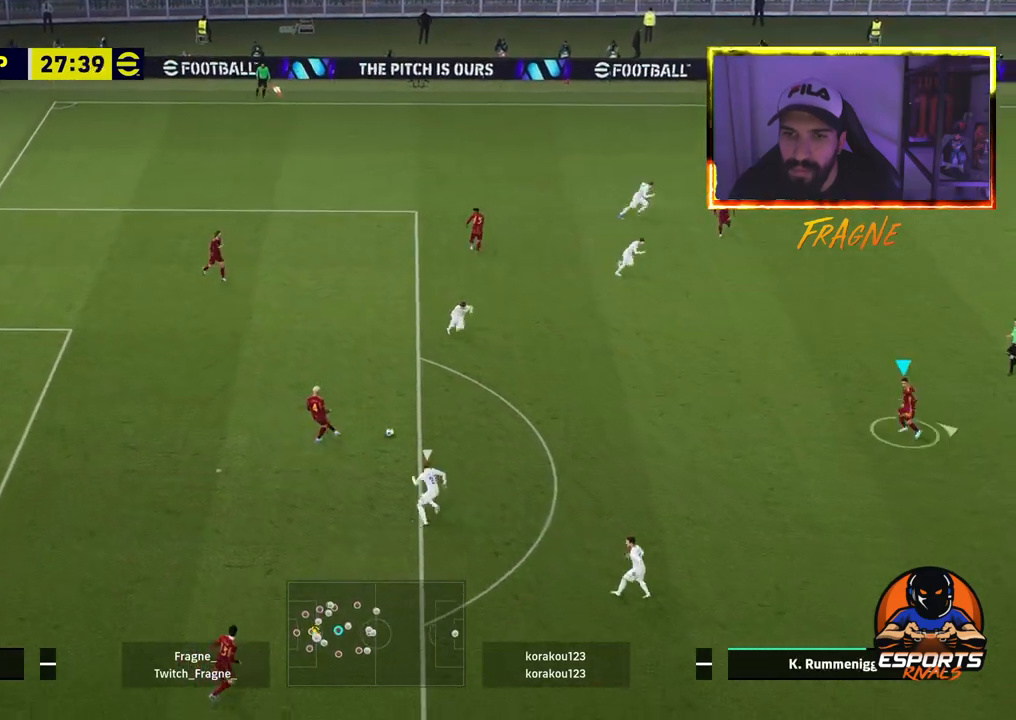
{"buttons": [], "left_stick": "right", "right_stick": "center", "events": [[383, "CROSS", "down"], [500, "CROSS", "up"]]}
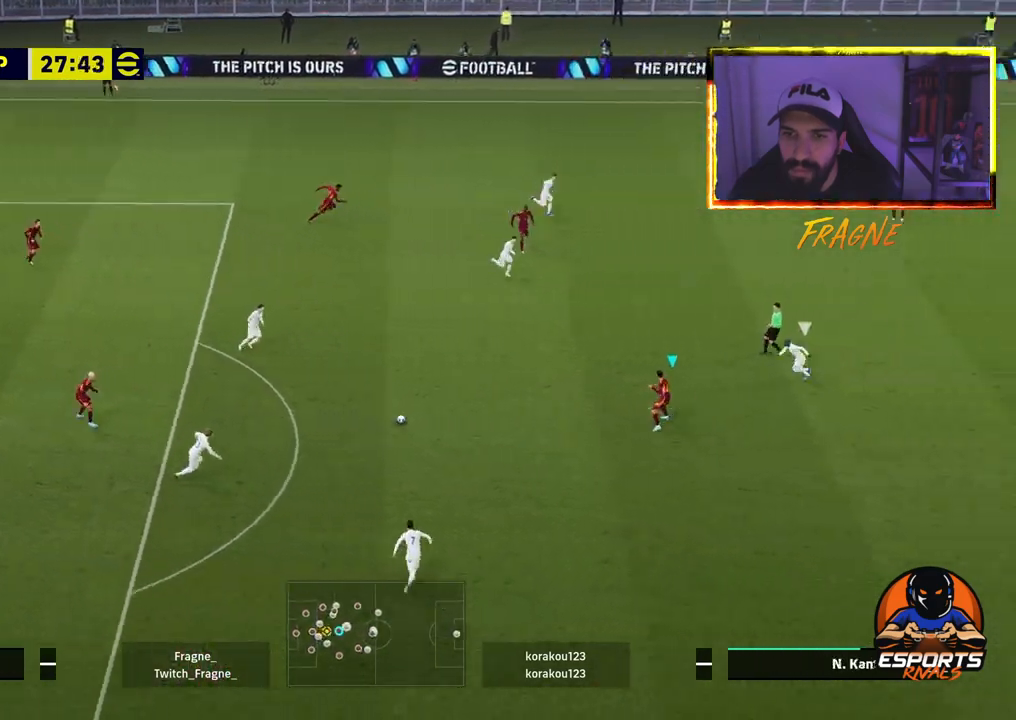
{"buttons": ["L1"], "left_stick": "right", "right_stick": "center", "events": [[33, "R2", "down"], [50, "R1", "down"], [150, "R1", "up"], [200, "R2", "up"], [417, "L1", "down"]]}
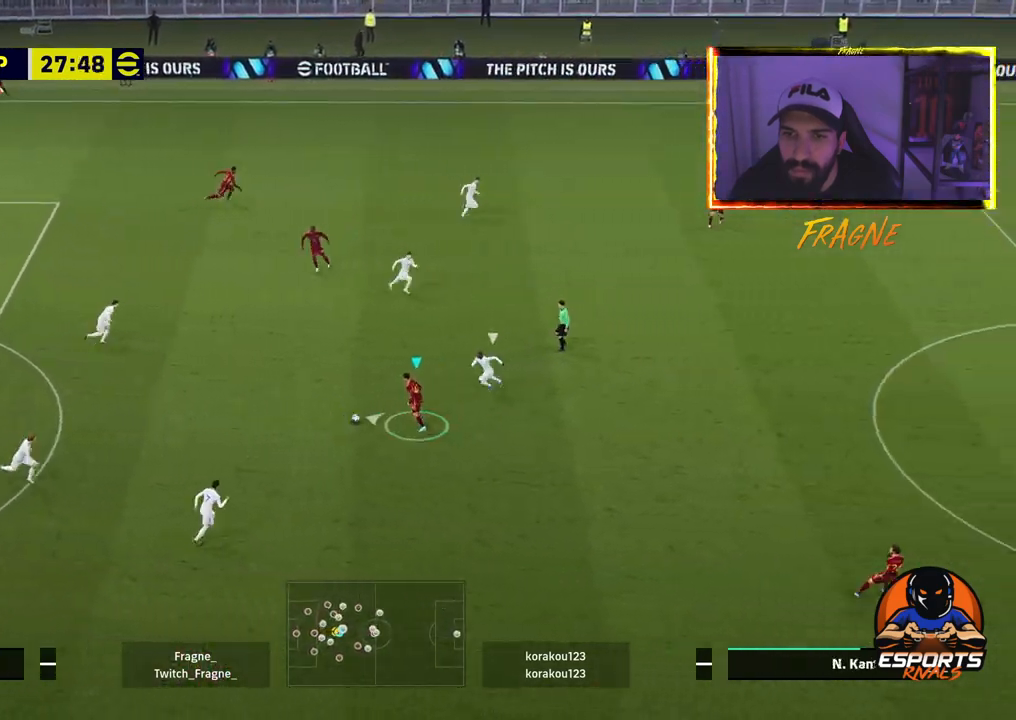
{"buttons": ["R2"], "left_stick": "up-right", "right_stick": "center", "events": [[150, "R2", "down"], [150, "left_stick", "center"], [200, "left_stick", "up-right"], [250, "L1", "up"]]}
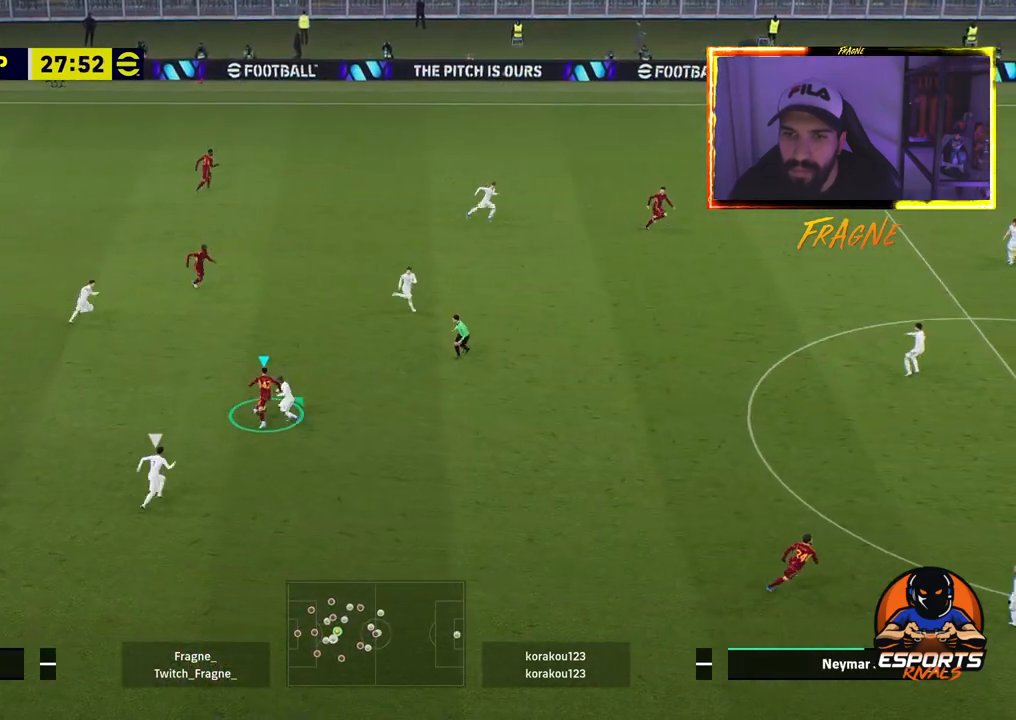
{"buttons": ["CROSS", "R2"], "left_stick": "right", "right_stick": "center", "events": [[133, "left_stick", "right"], [383, "CROSS", "down"]]}
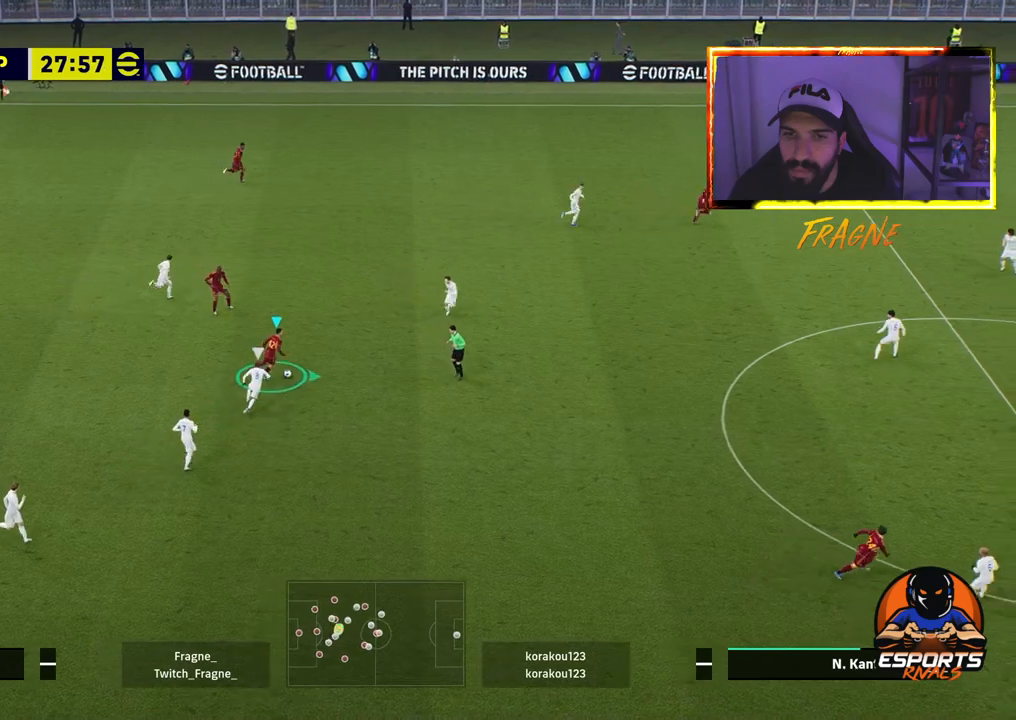
{"buttons": ["R2"], "left_stick": "right", "right_stick": "center", "events": [[67, "CROSS", "up"]]}
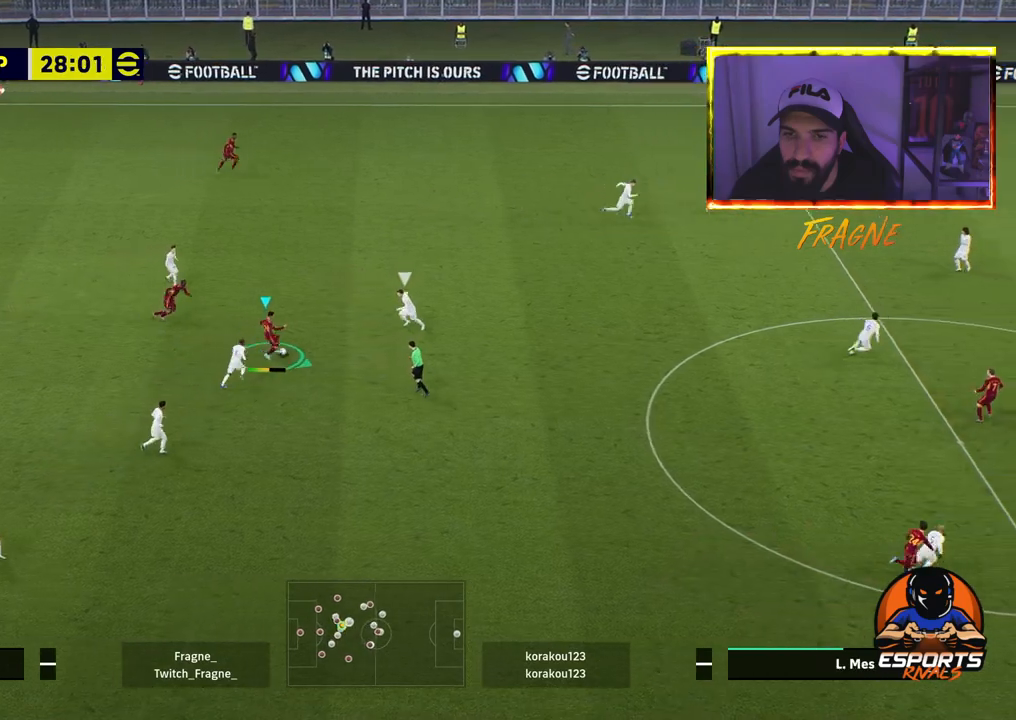
{"buttons": [], "left_stick": "right", "right_stick": "center", "events": [[133, "left_stick", "down-right"], [300, "left_stick", "right"], [317, "R2", "up"]]}
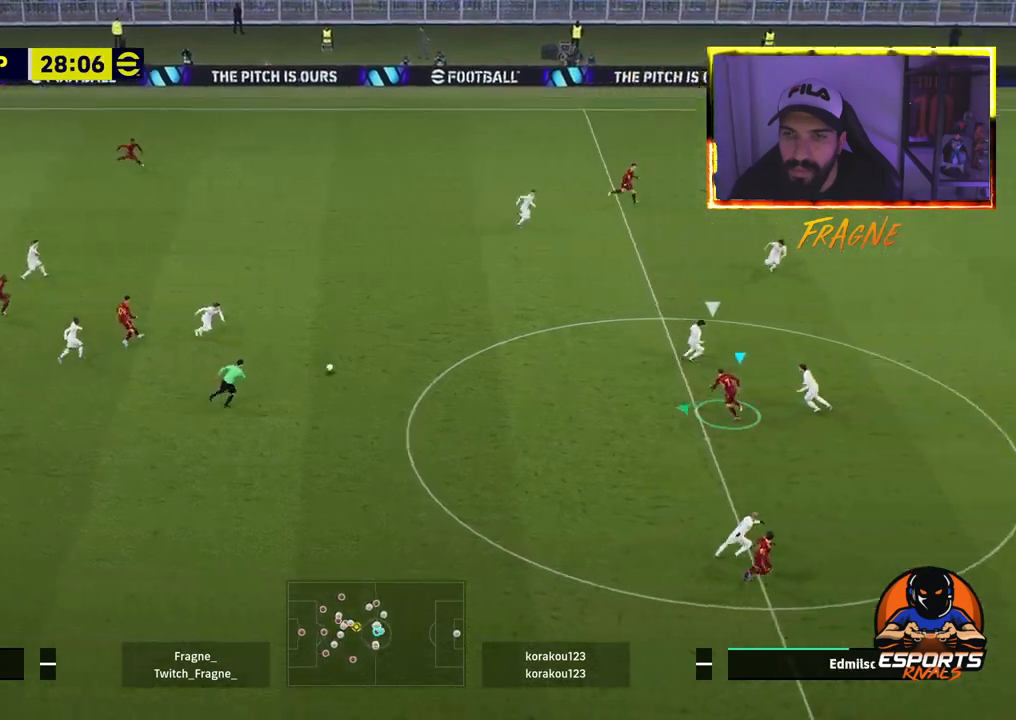
{"buttons": ["L1"], "left_stick": "right", "right_stick": "center", "events": [[450, "L1", "down"]]}
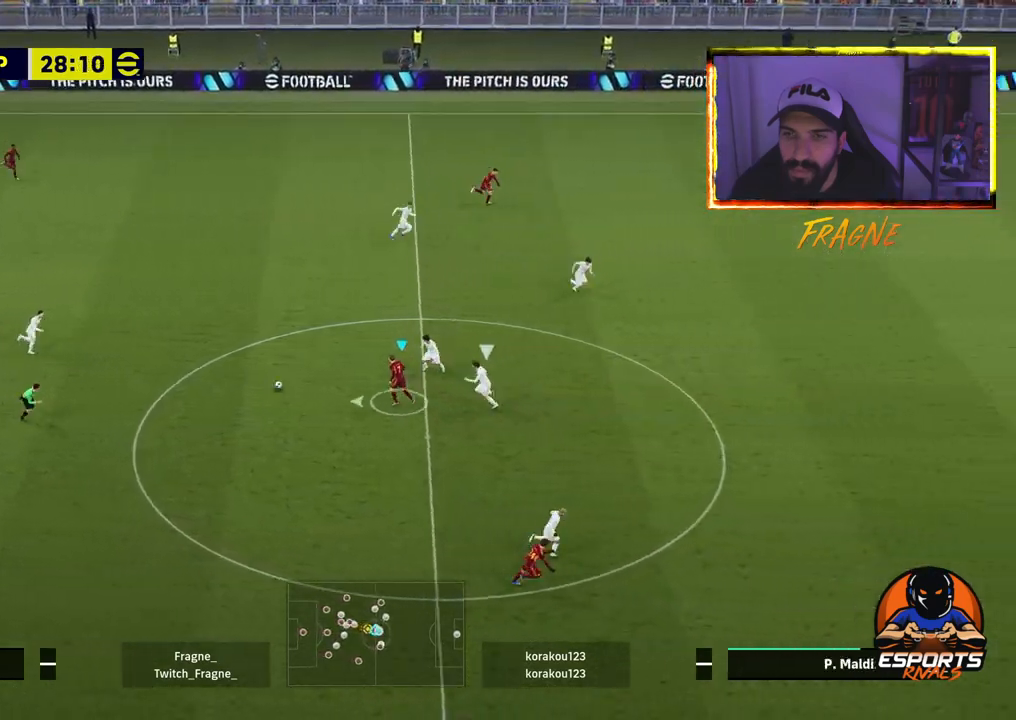
{"buttons": ["R2"], "left_stick": "up-right", "right_stick": "center", "events": [[217, "R2", "down"], [217, "left_stick", "up-right"], [300, "L1", "up"]]}
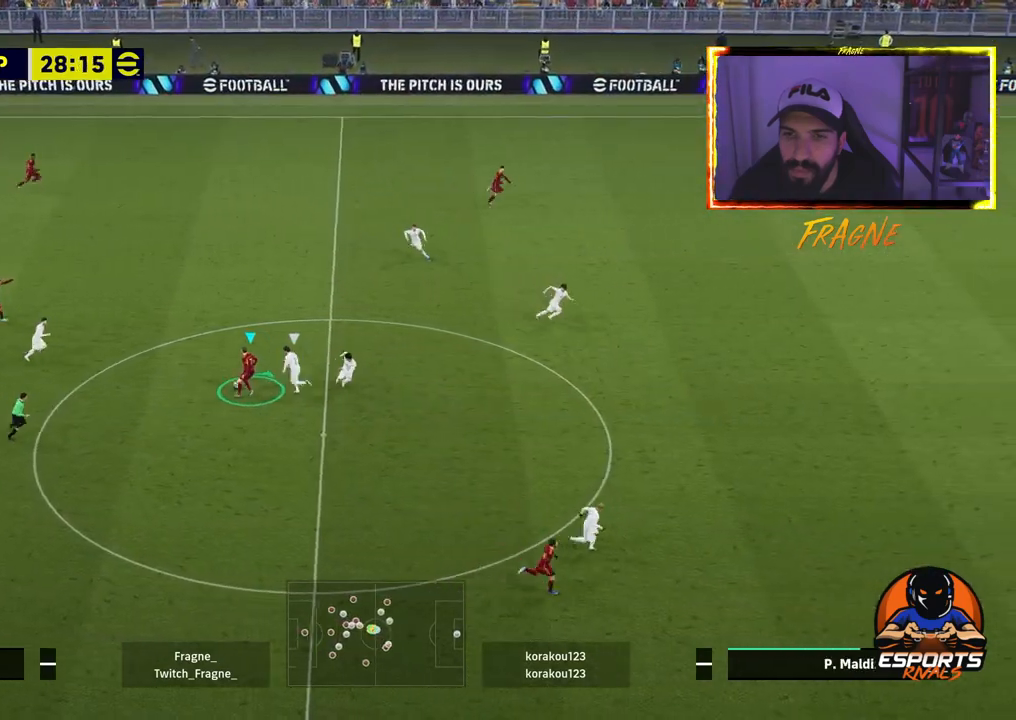
{"buttons": ["R2"], "left_stick": "up-right", "right_stick": "center", "events": []}
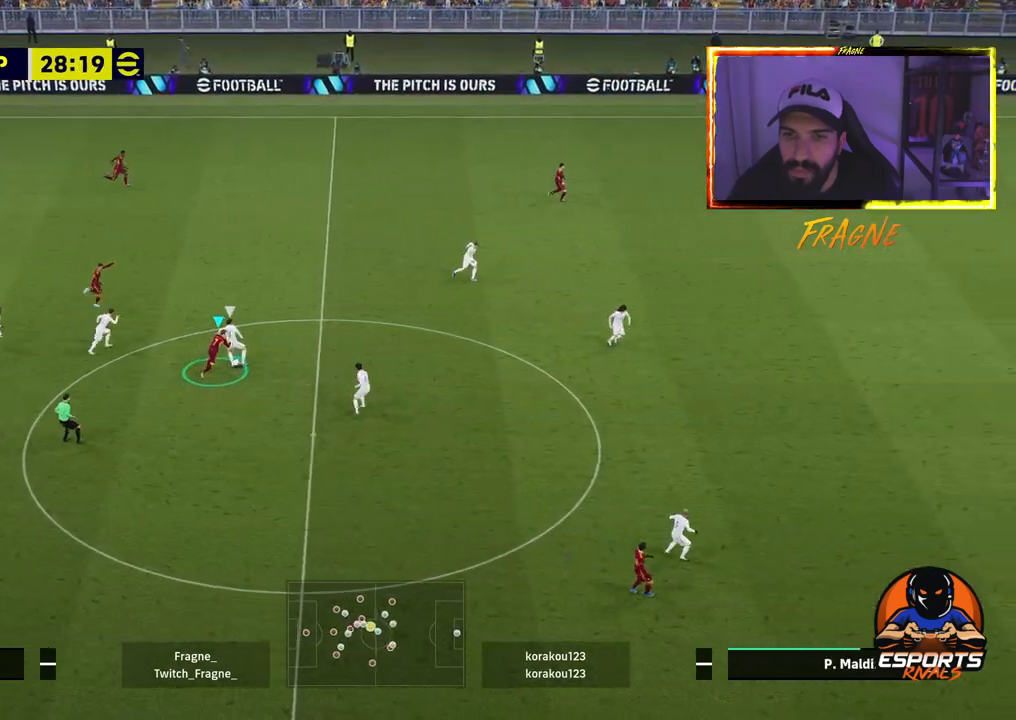
{"buttons": ["CROSS", "R2"], "left_stick": "up-right", "right_stick": "center", "events": [[300, "L1", "down"], [383, "CROSS", "down"], [500, "L1", "up"]]}
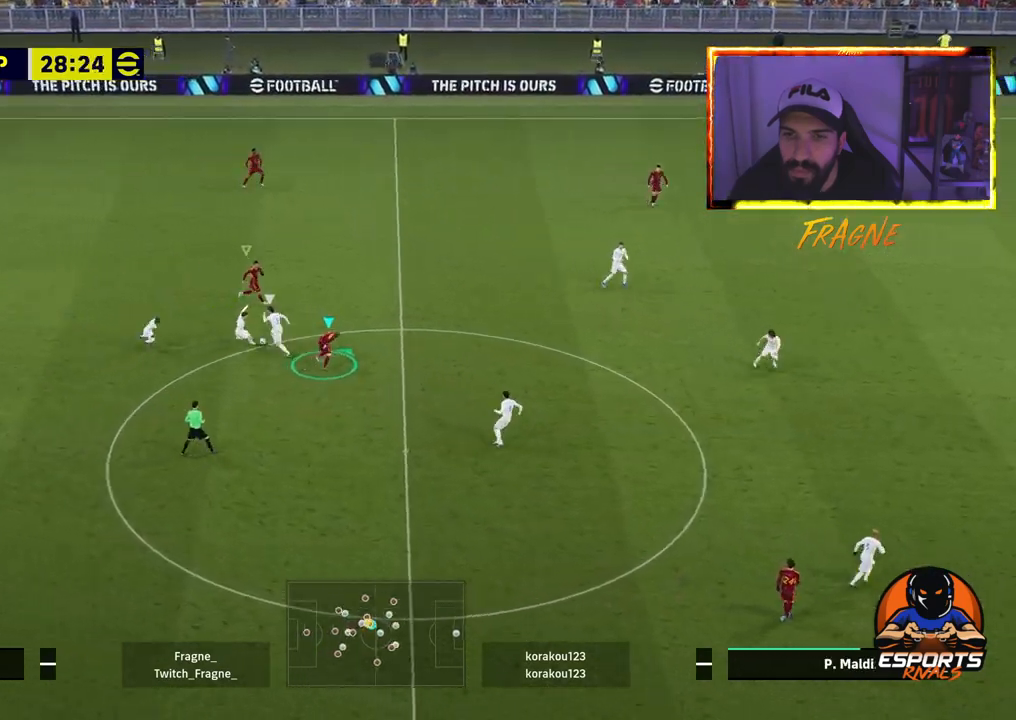
{"buttons": ["CROSS", "R2"], "left_stick": "up-right", "right_stick": "center"}
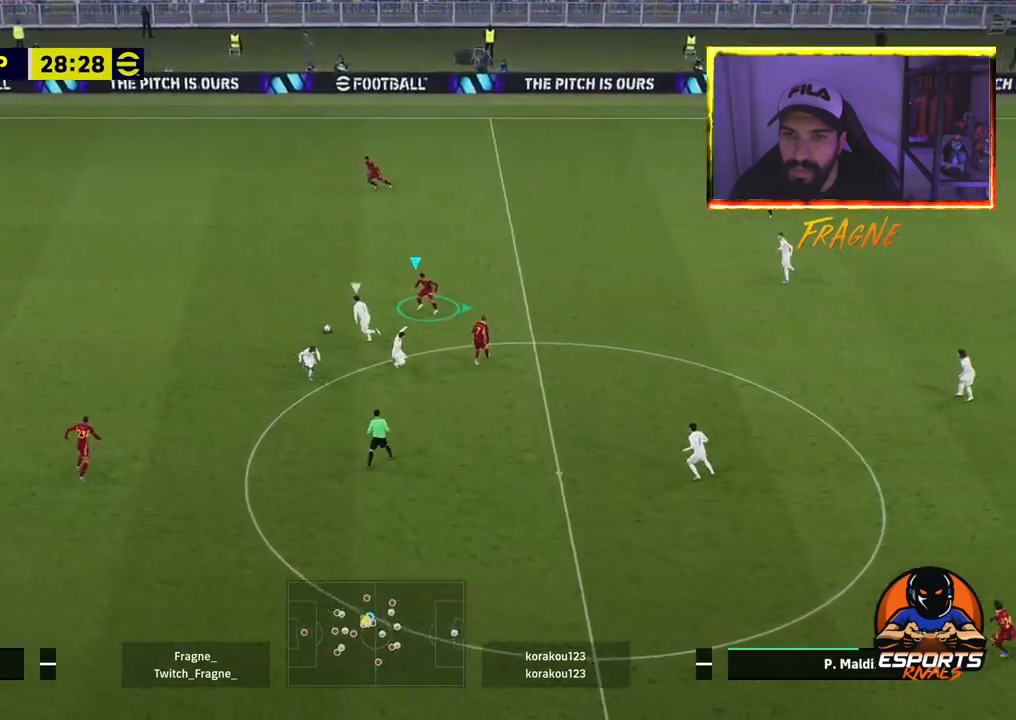
{"buttons": ["CROSS", "L1", "R2"], "left_stick": "up-right", "right_stick": "center", "events": [[483, "L1", "down"]]}
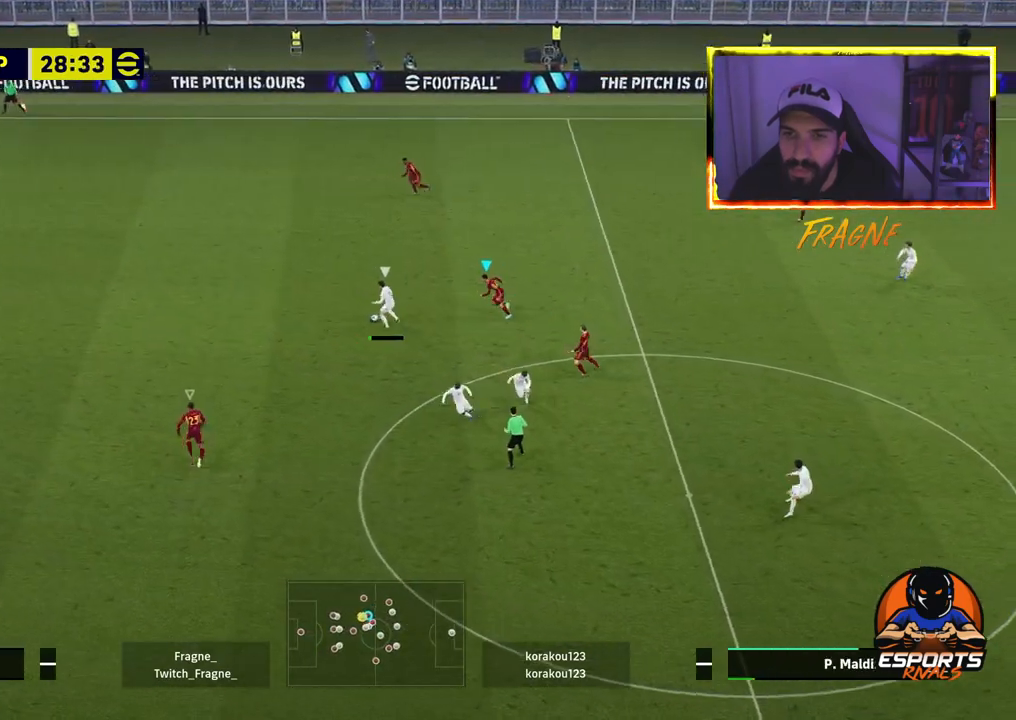
{"buttons": ["CROSS", "R2"], "left_stick": "up-right", "right_stick": "center", "events": [[167, "L1", "up"]]}
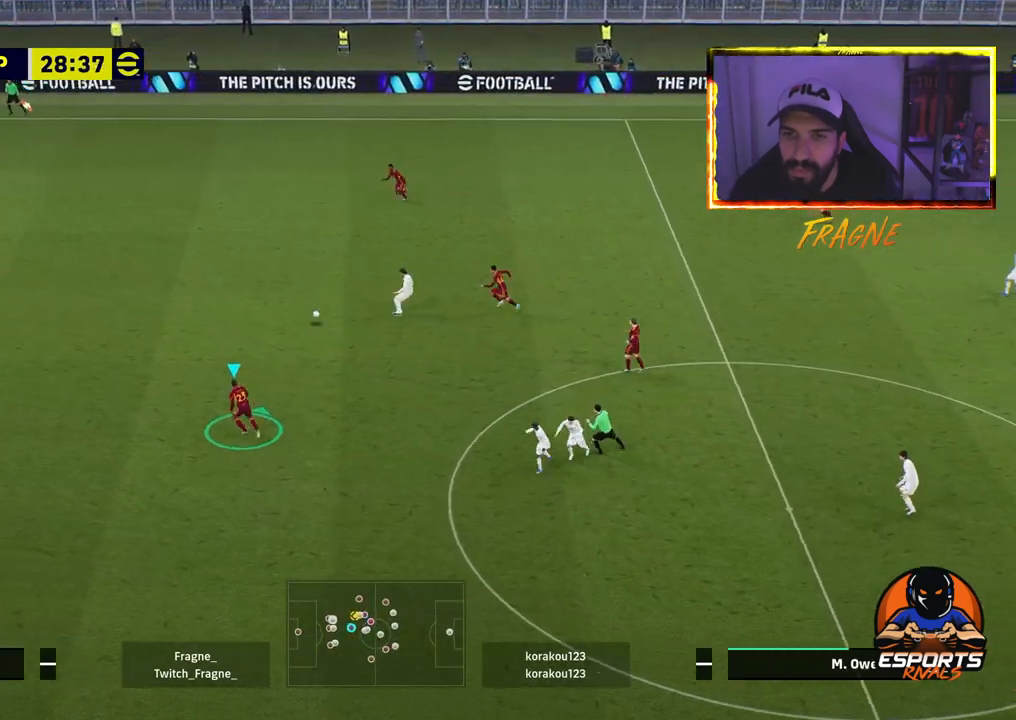
{"buttons": ["R2"], "left_stick": "right", "right_stick": "center", "events": [[117, "L1", "down"], [283, "CROSS", "up"], [283, "L1", "up"], [300, "left_stick", "right"]]}
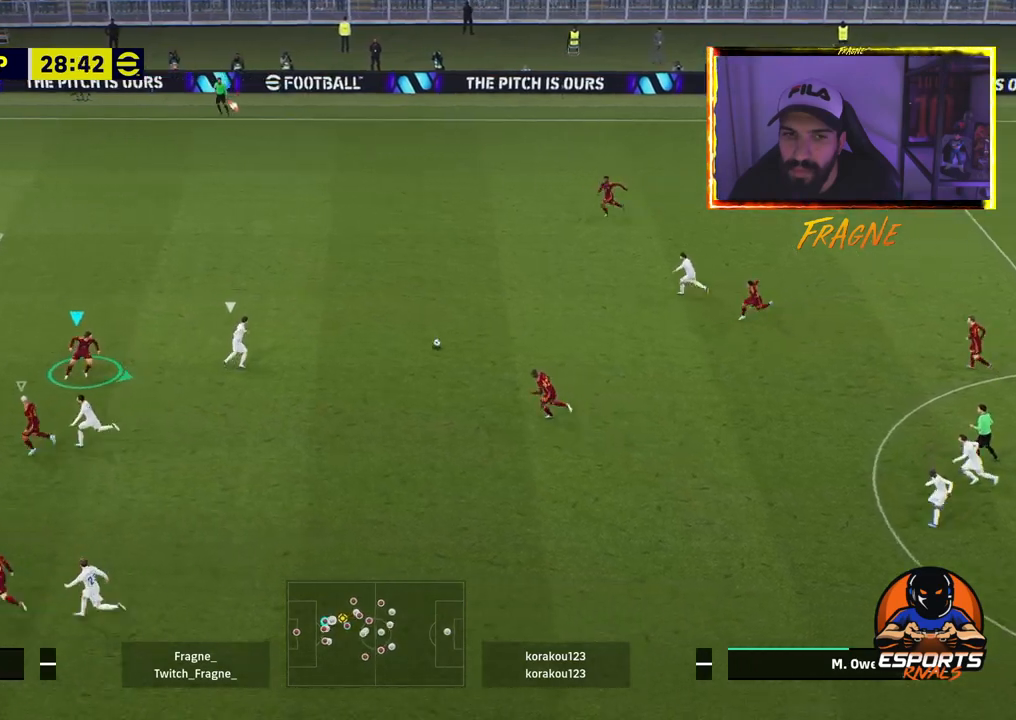
{"buttons": ["L2", "R2"], "left_stick": "up-right", "right_stick": "center", "events": [[50, "L2", "down"], [117, "R2", "up"], [250, "left_stick", "up-right"], [450, "R2", "down"]]}
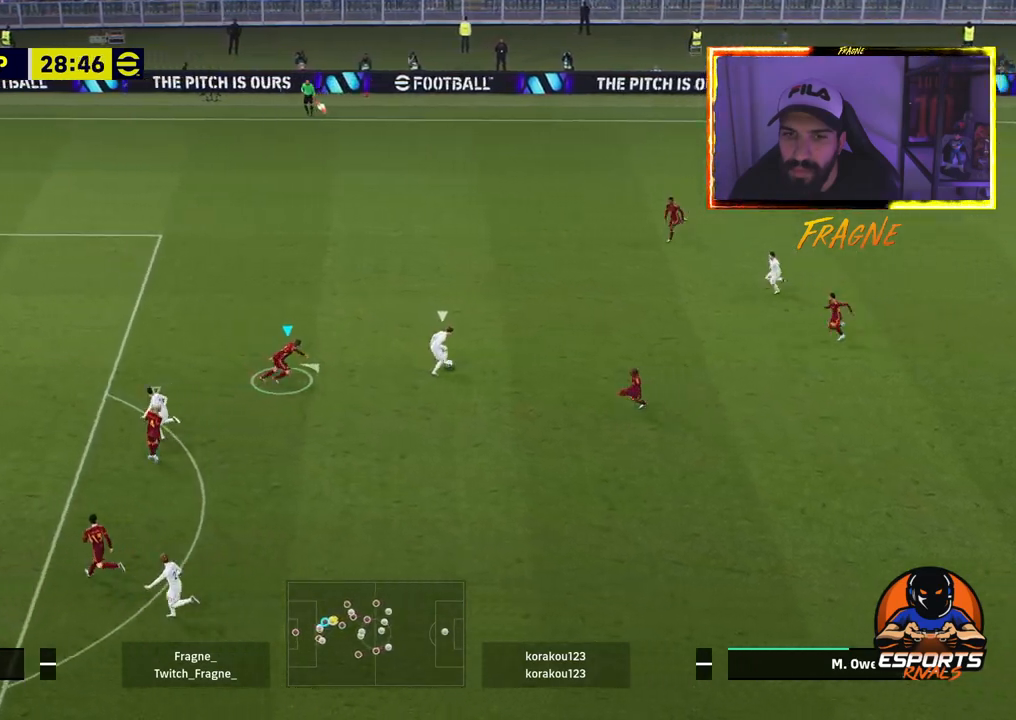
{"buttons": ["CROSS", "R2"], "left_stick": "up-right", "right_stick": "center", "events": [[83, "CROSS", "down"], [83, "L2", "up"]]}
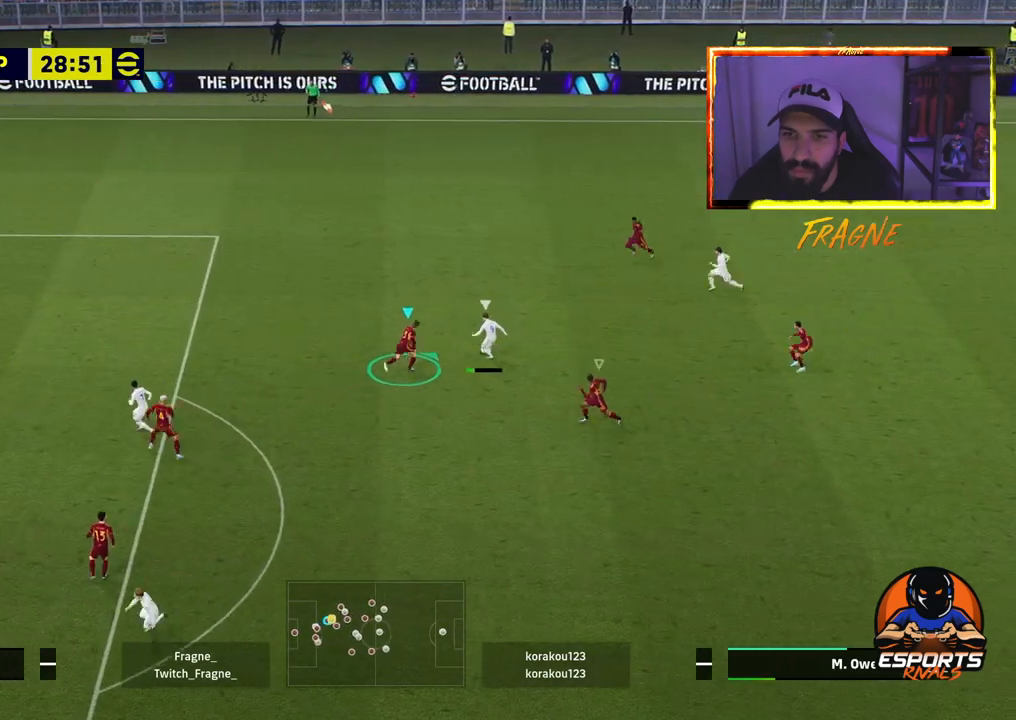
{"buttons": ["CROSS", "R2"], "left_stick": "up-right", "right_stick": "center", "events": [[167, "L1", "down"], [350, "L1", "up"]]}
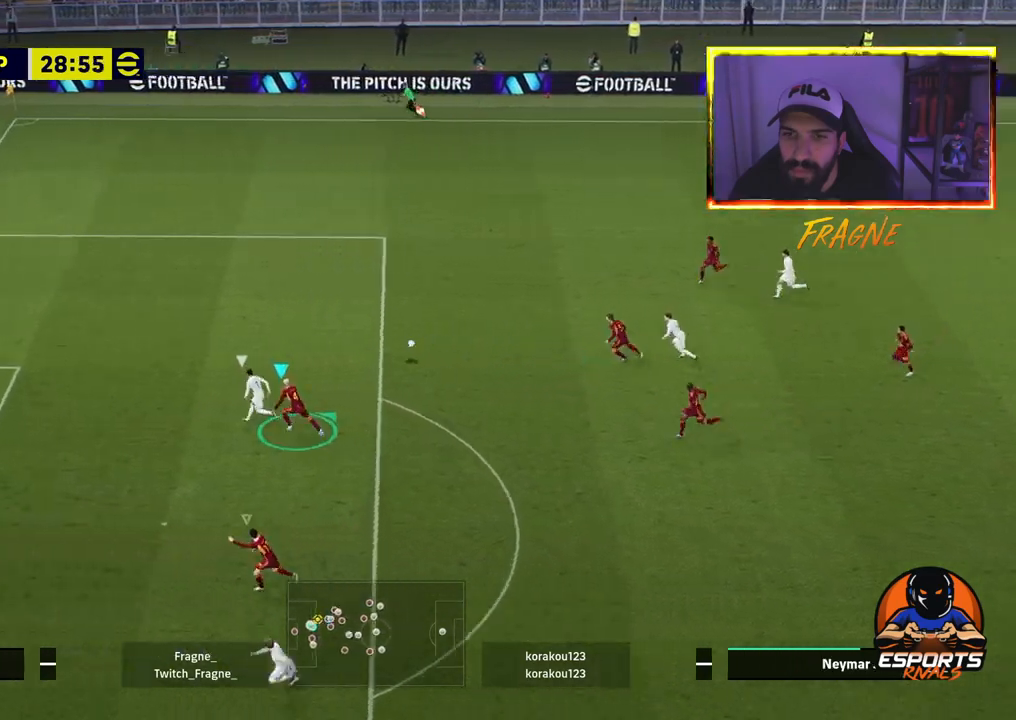
{"buttons": ["CROSS", "R2"], "left_stick": "up-right", "right_stick": "center", "events": []}
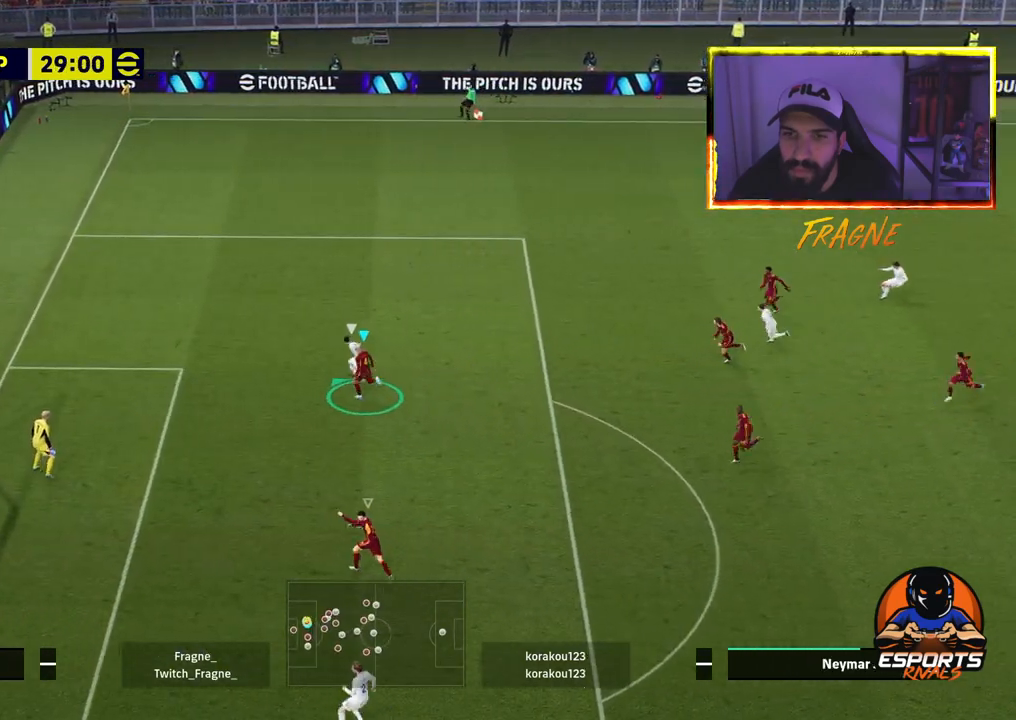
{"buttons": ["L2", "R2"], "left_stick": "up-right", "right_stick": "center", "events": [[417, "L2", "down"], [450, "CROSS", "up"]]}
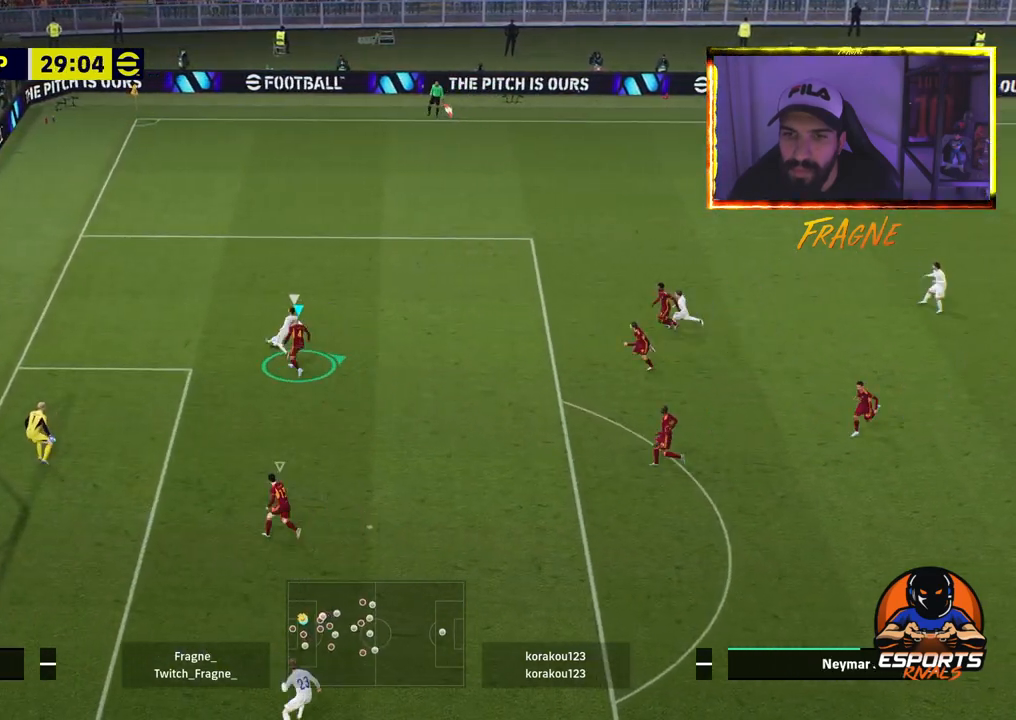
{"buttons": ["L2", "R2"], "left_stick": "up-right", "right_stick": "center", "events": []}
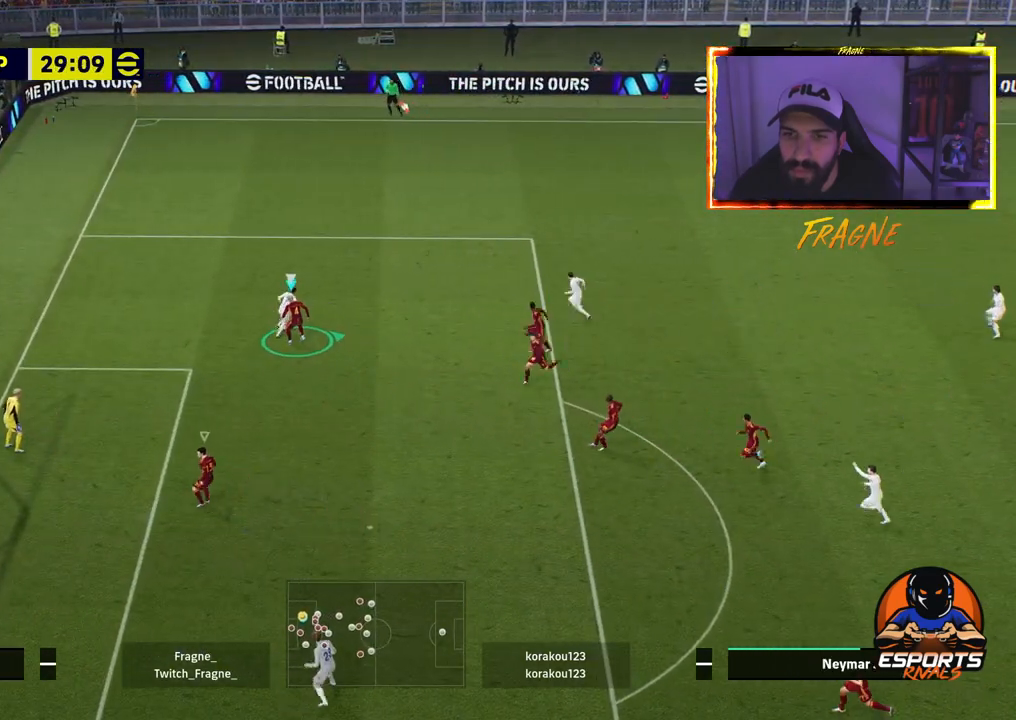
{"buttons": ["L2", "R2"], "left_stick": "up", "right_stick": "center", "events": [[500, "left_stick", "up"]]}
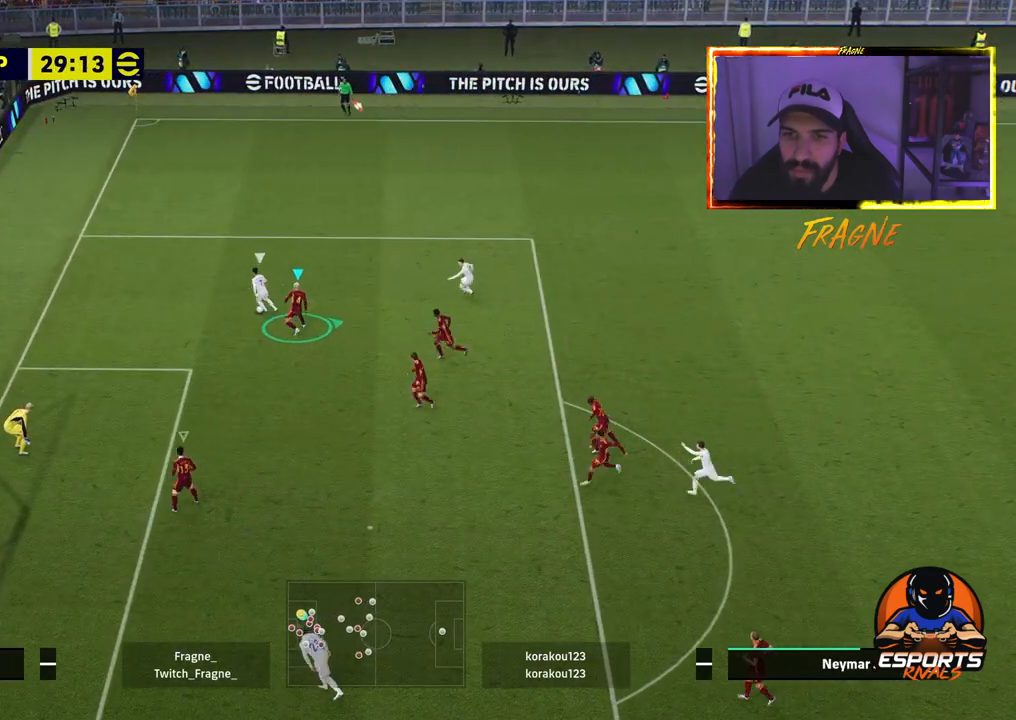
{"buttons": ["CROSS", "R2"], "left_stick": "down-left", "right_stick": "center", "events": [[67, "left_stick", "up-left"], [267, "left_stick", "left"], [417, "CROSS", "down"], [417, "left_stick", "down-left"], [483, "L2", "up"]]}
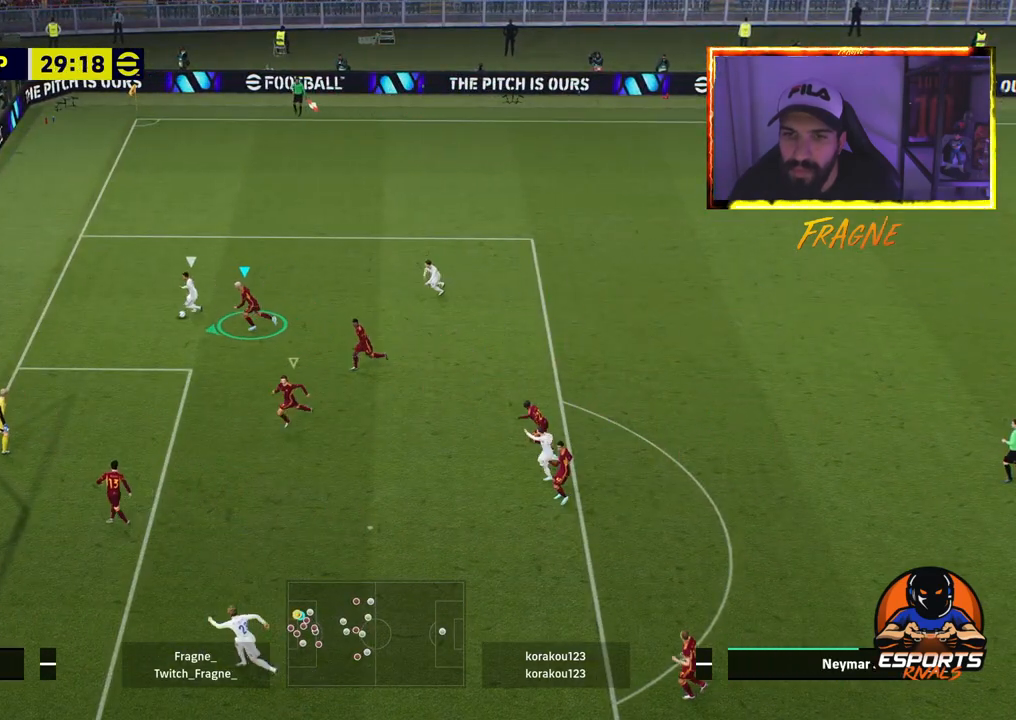
{"buttons": ["CROSS", "R2"], "left_stick": "down-right", "right_stick": "center", "events": [[67, "left_stick", "down"], [267, "left_stick", "down-right"]]}
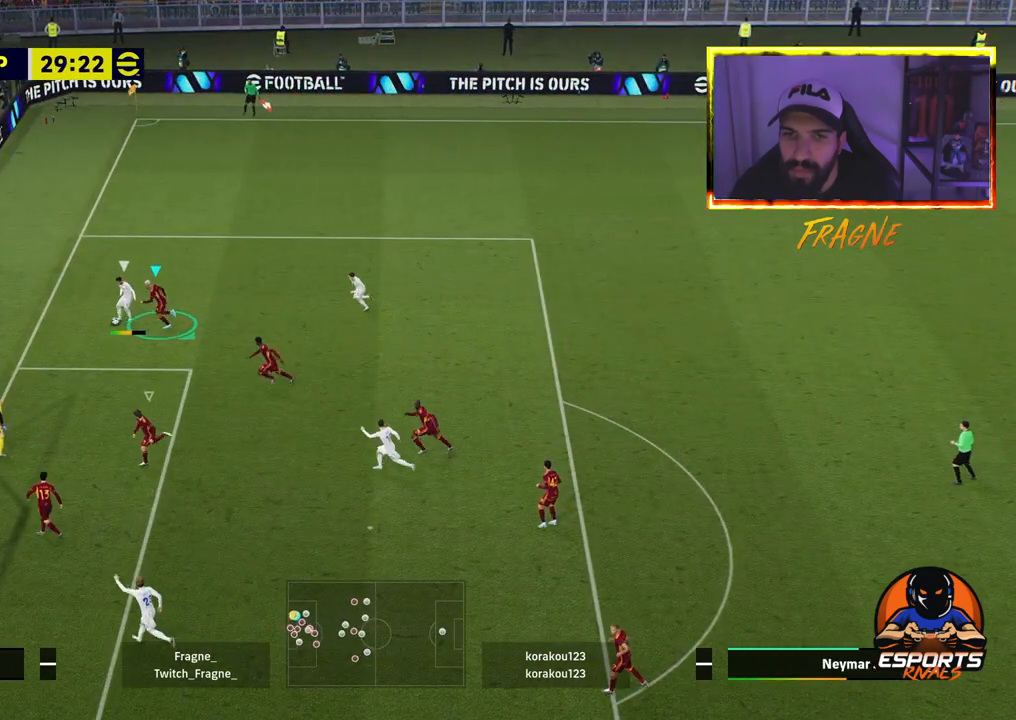
{"buttons": ["CROSS", "SQUARE", "R2"], "left_stick": "right", "right_stick": "center", "events": [[133, "left_stick", "right"], [167, "L1", "down"], [267, "SQUARE", "down"], [317, "L1", "up"]]}
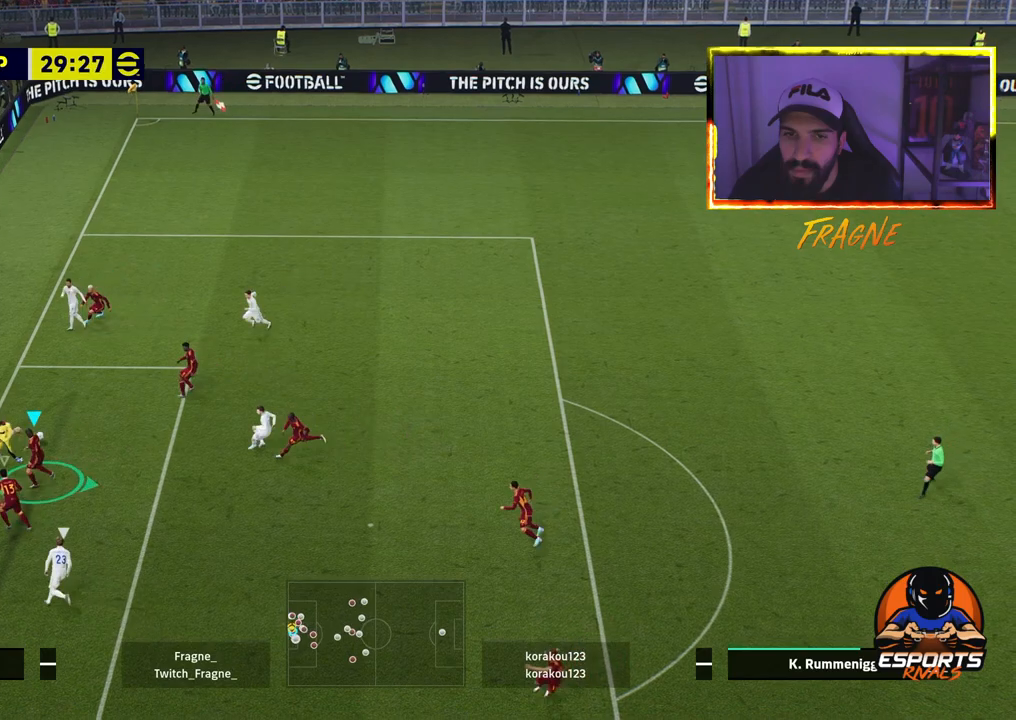
{"buttons": ["R2"], "left_stick": "right", "right_stick": "center", "events": [[250, "SQUARE", "up"], [333, "CROSS", "up"]]}
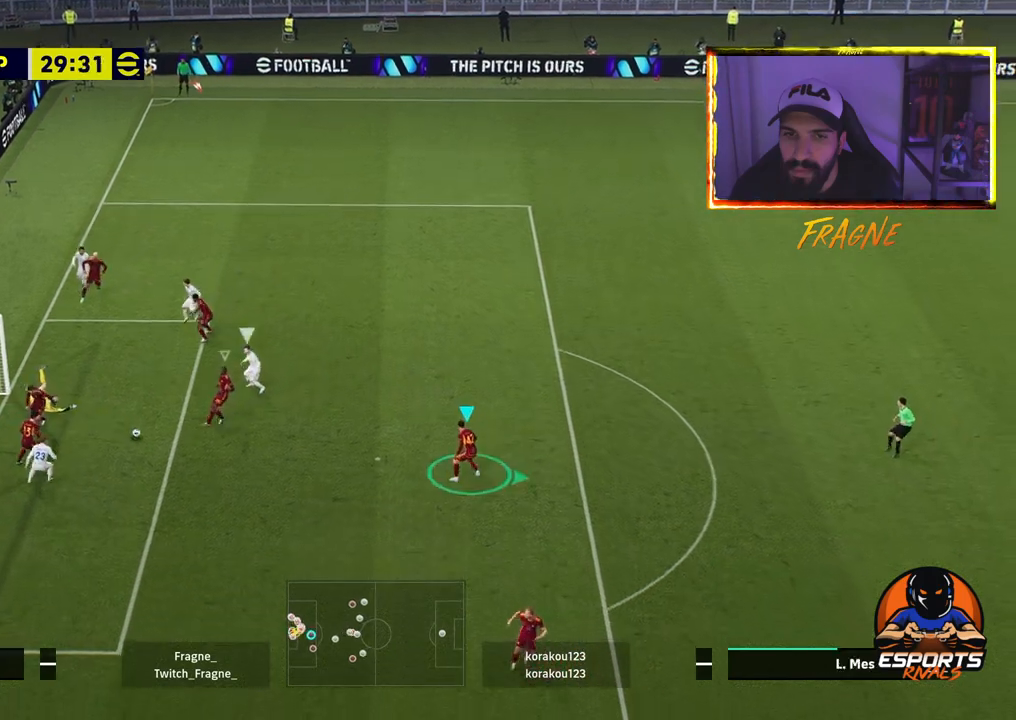
{"buttons": [], "left_stick": "right", "right_stick": "center", "events": [[467, "R2", "up"]]}
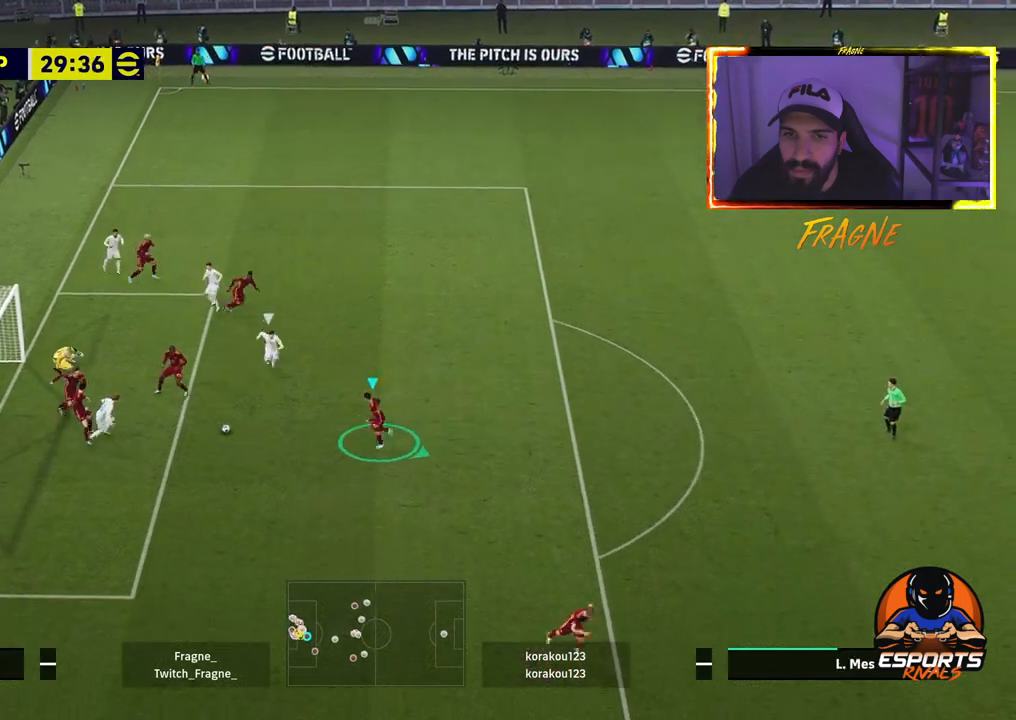
{"buttons": [], "left_stick": "right", "right_stick": "center", "events": [[283, "TRIANGLE", "down"], [433, "TRIANGLE", "up"]]}
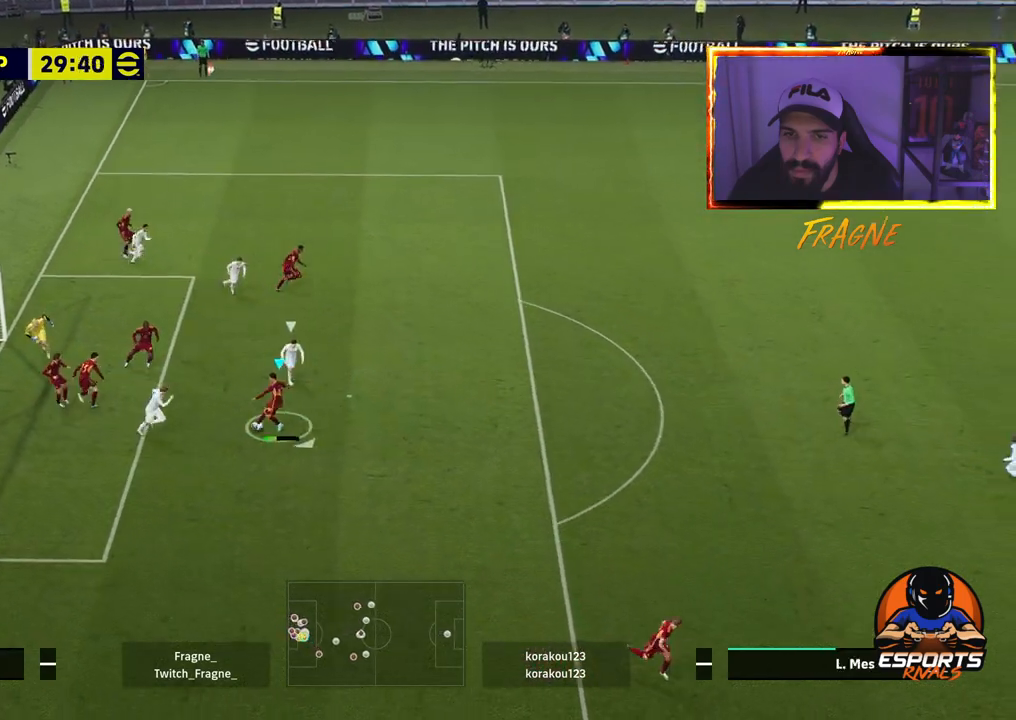
{"buttons": [], "left_stick": "right", "right_stick": "center", "events": []}
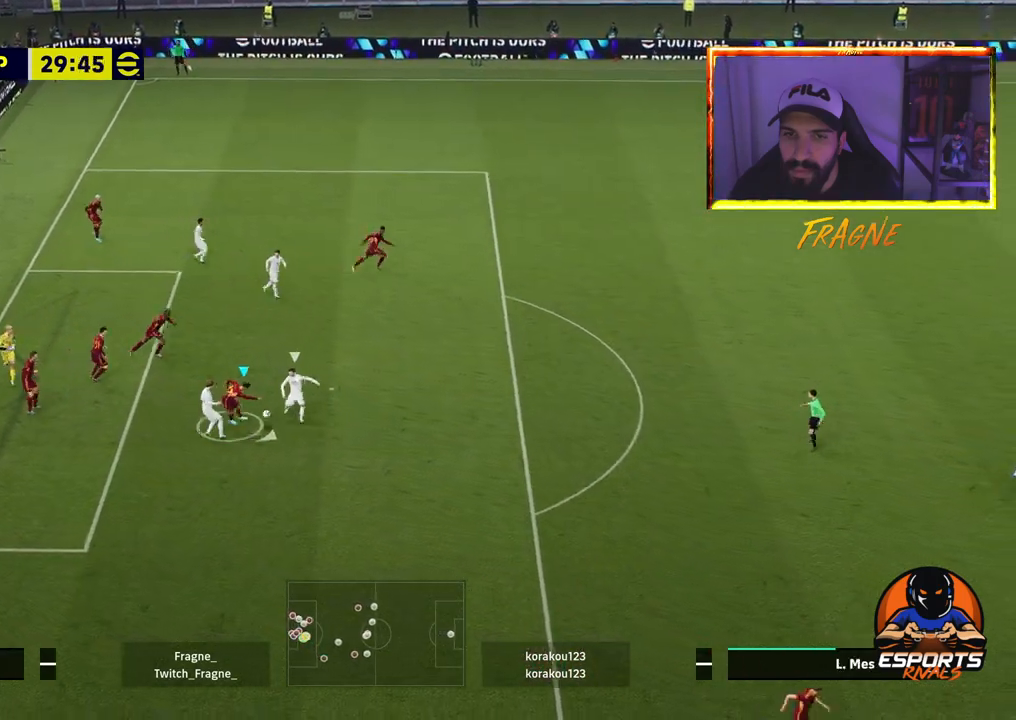
{"buttons": ["R2"], "left_stick": "up-right", "right_stick": "center", "events": [[50, "R2", "down"], [467, "left_stick", "up-right"]]}